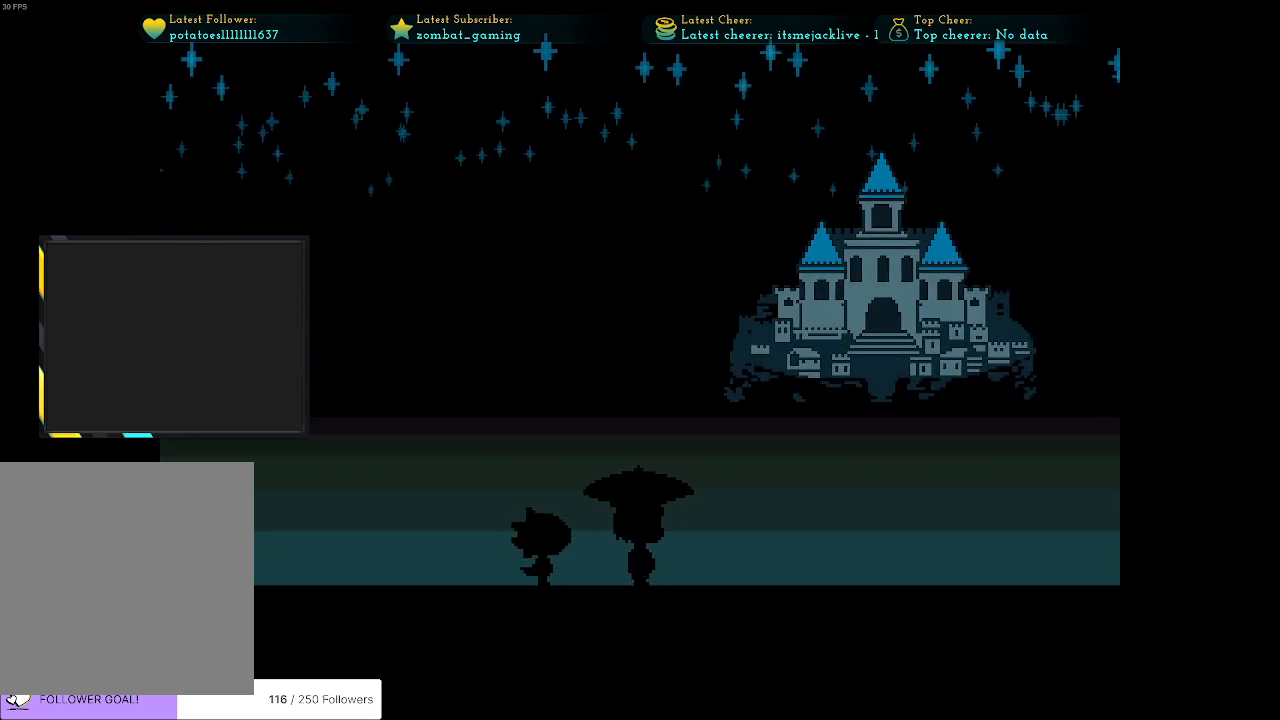
Gameplay with keyboard; each line is a JSON object with the keys held at the frame after it. "events" lists presses ("down") and releases ("up") of "c", "ctrl", "down", "escape", "left", "return", "right", "shift", "up", "x" and "z" between this image and that frame as [ms after this image, input, new state], when the widget could be followed in between. No other keys are recorded. Mouse input is not recorded.
{"keys": ["right"], "events": []}
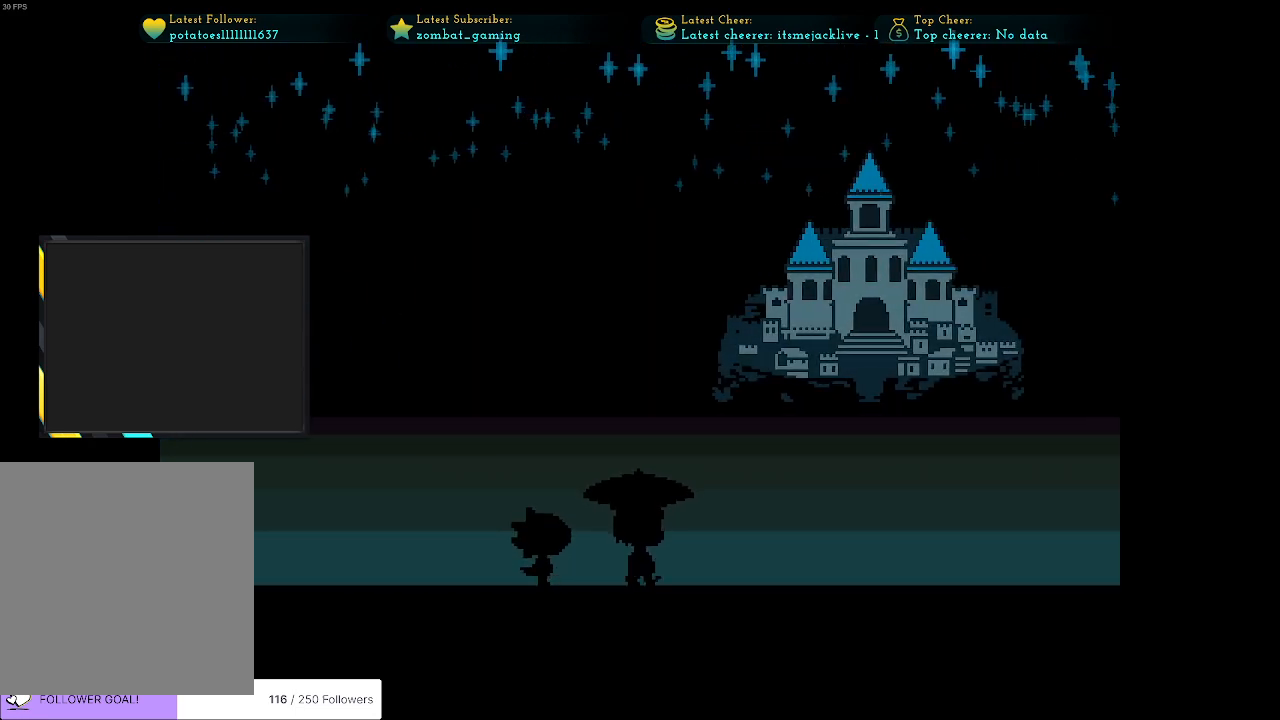
{"keys": ["right"], "events": []}
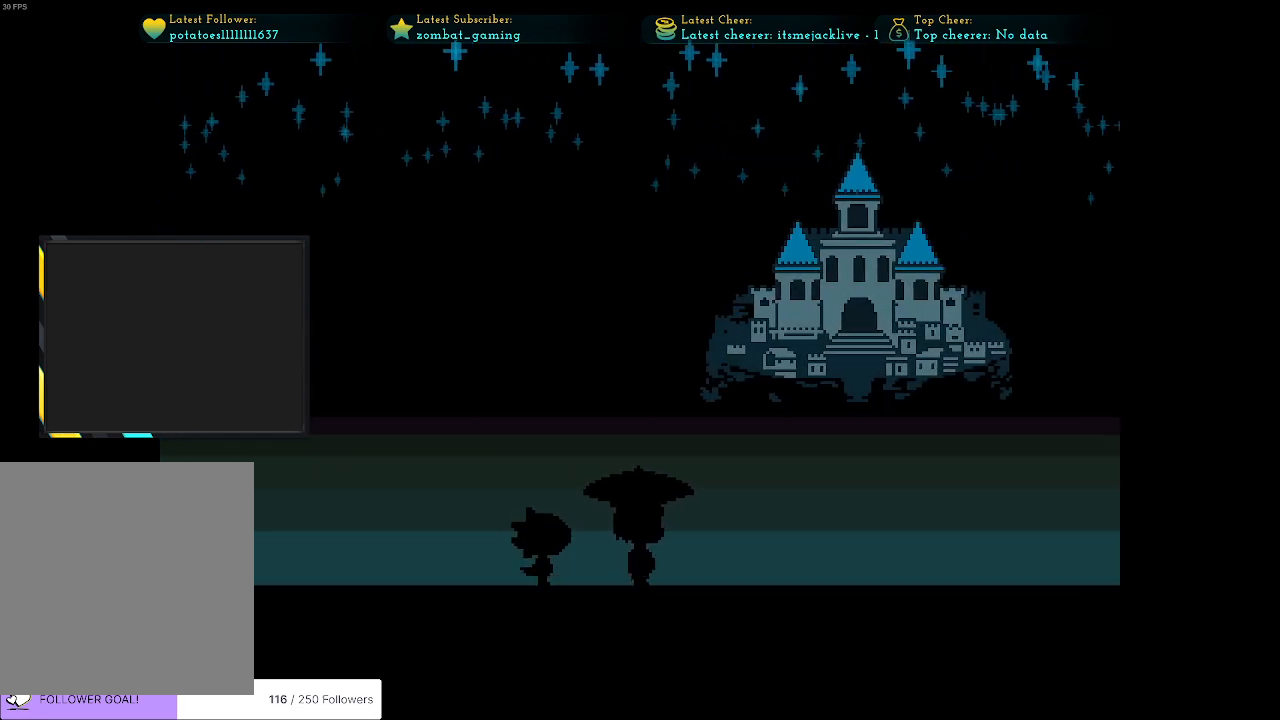
{"keys": ["right"], "events": []}
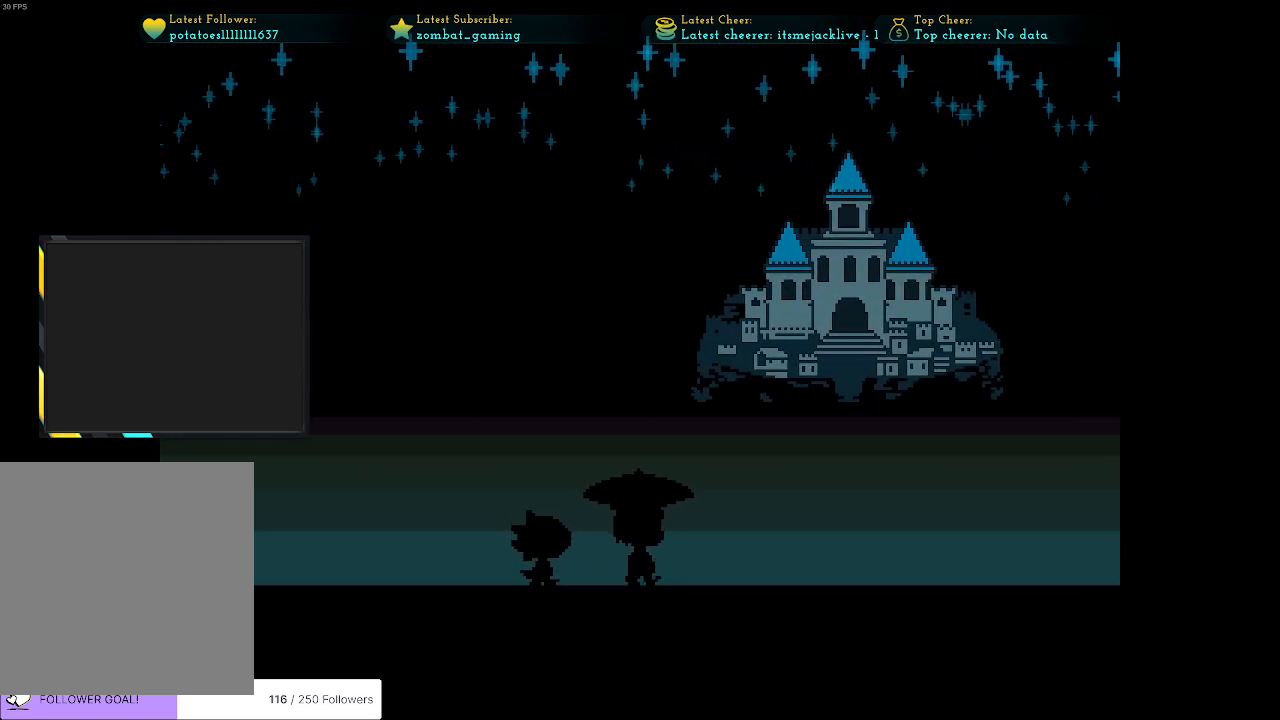
{"keys": ["right"], "events": []}
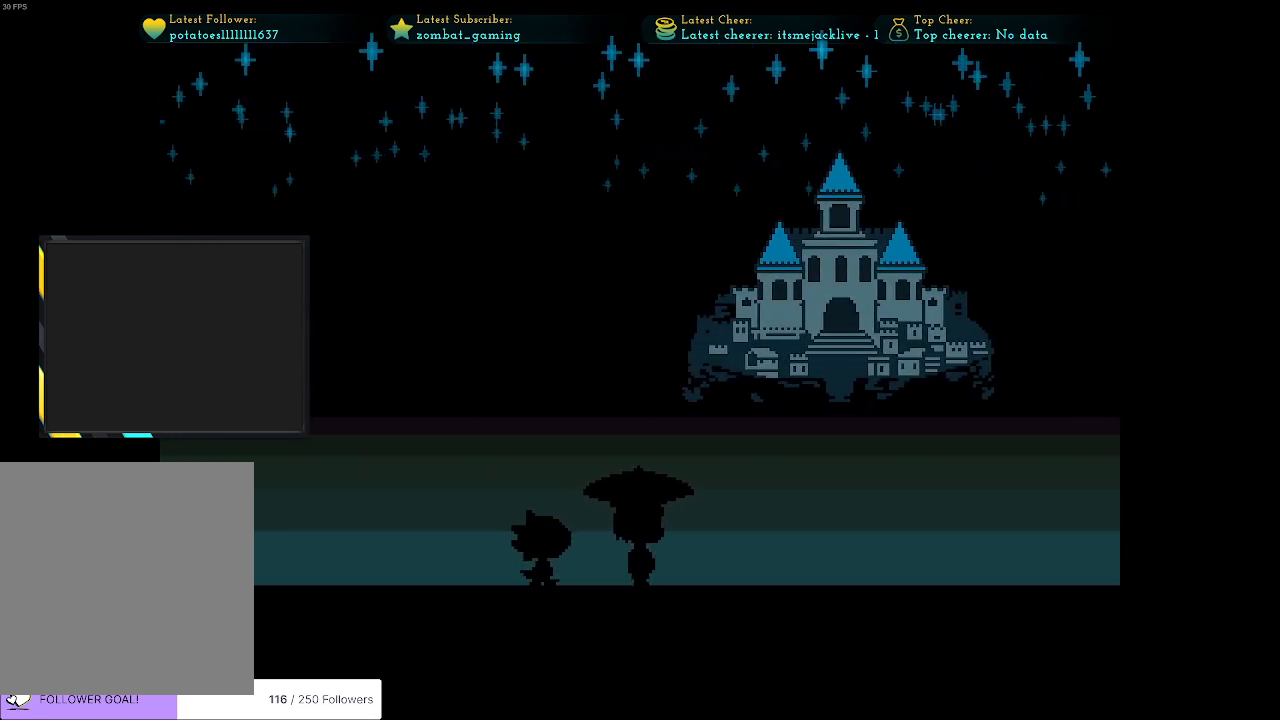
{"keys": ["right"], "events": []}
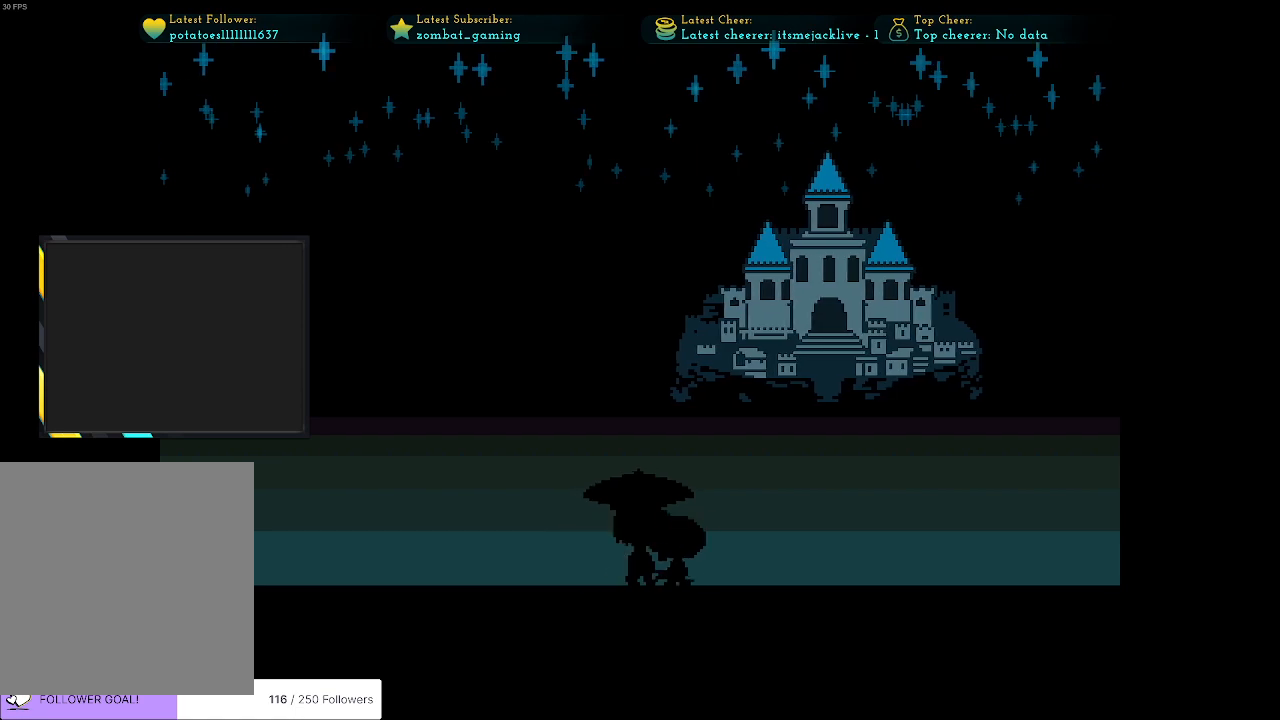
{"keys": ["right"], "events": []}
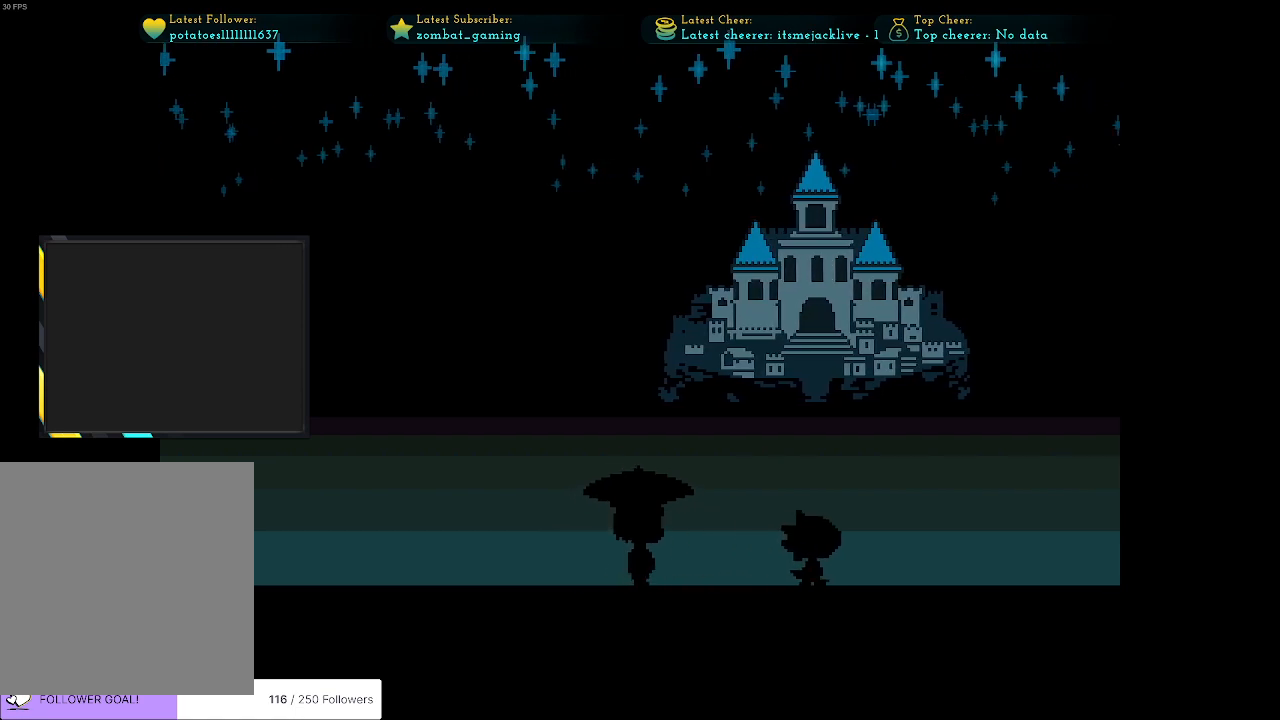
{"keys": ["right"], "events": []}
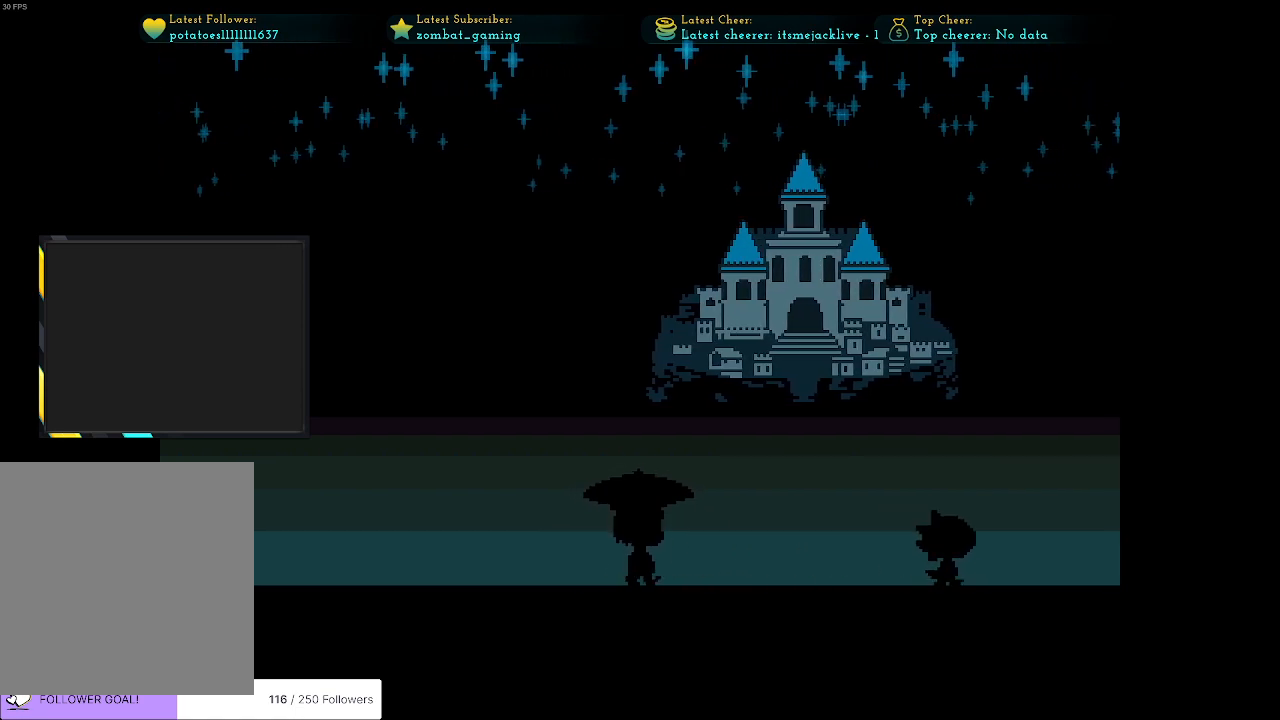
{"keys": ["right"], "events": []}
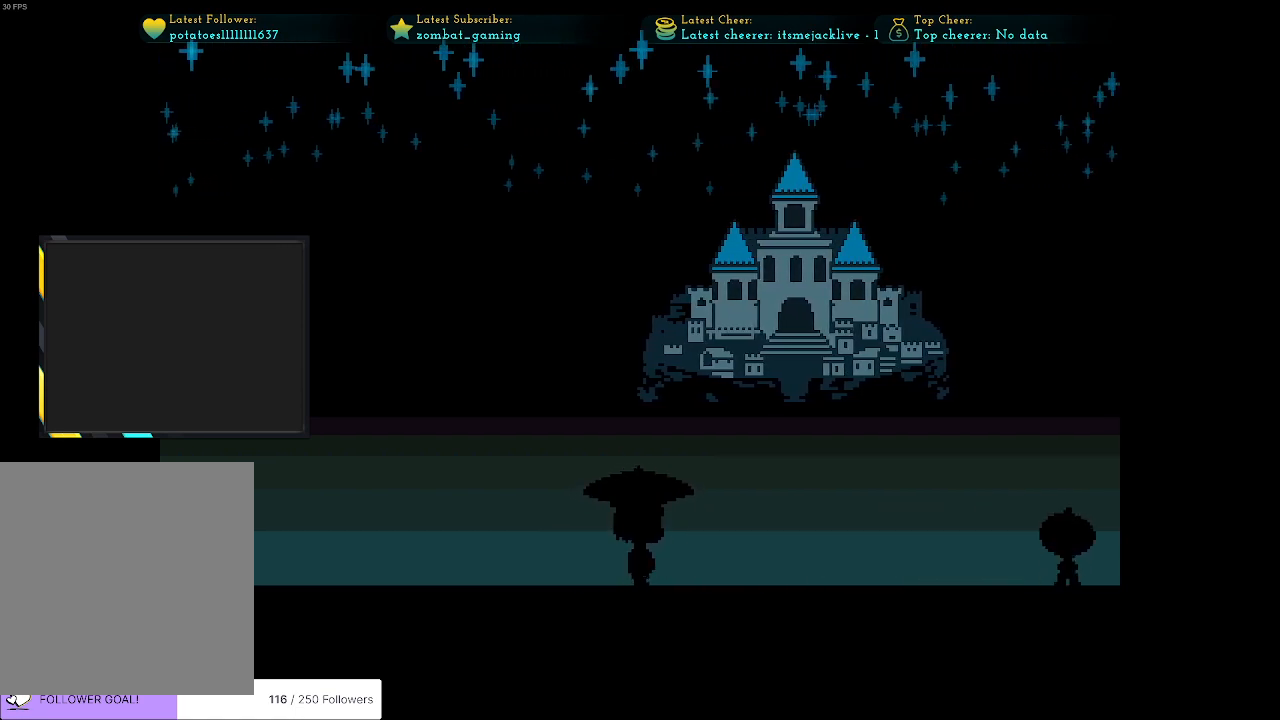
{"keys": ["right"], "events": []}
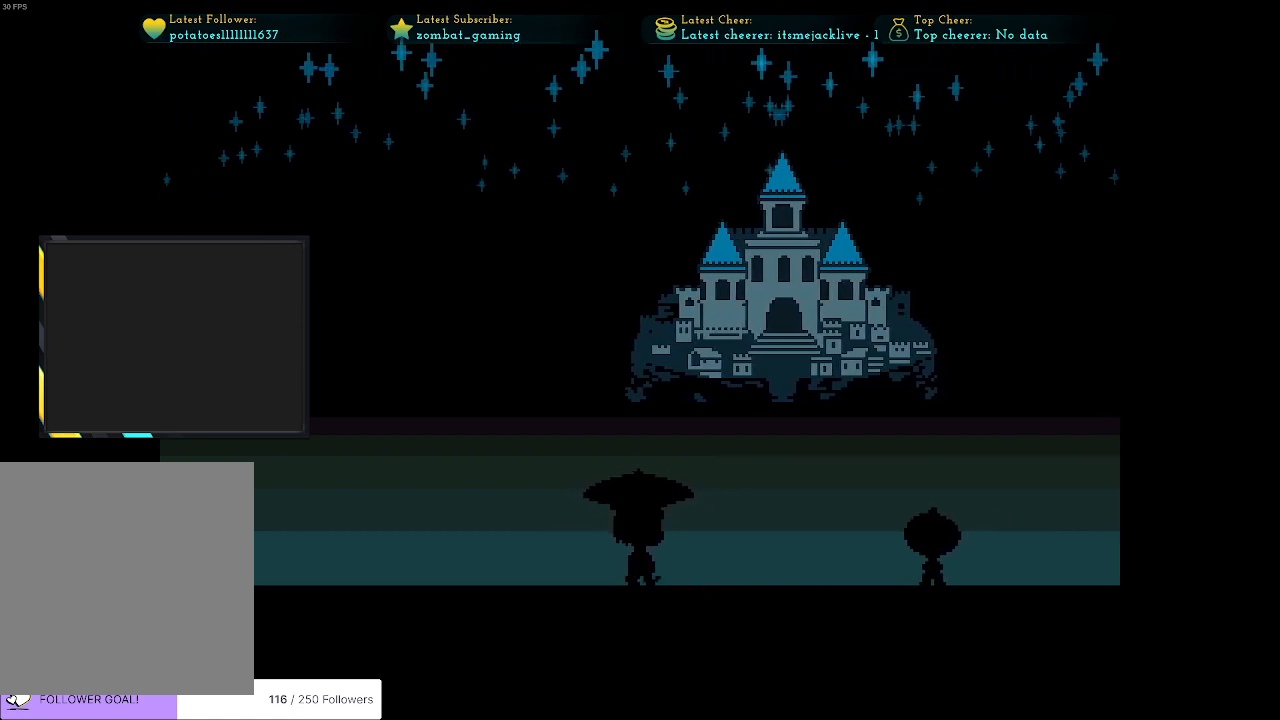
{"keys": ["right"], "events": []}
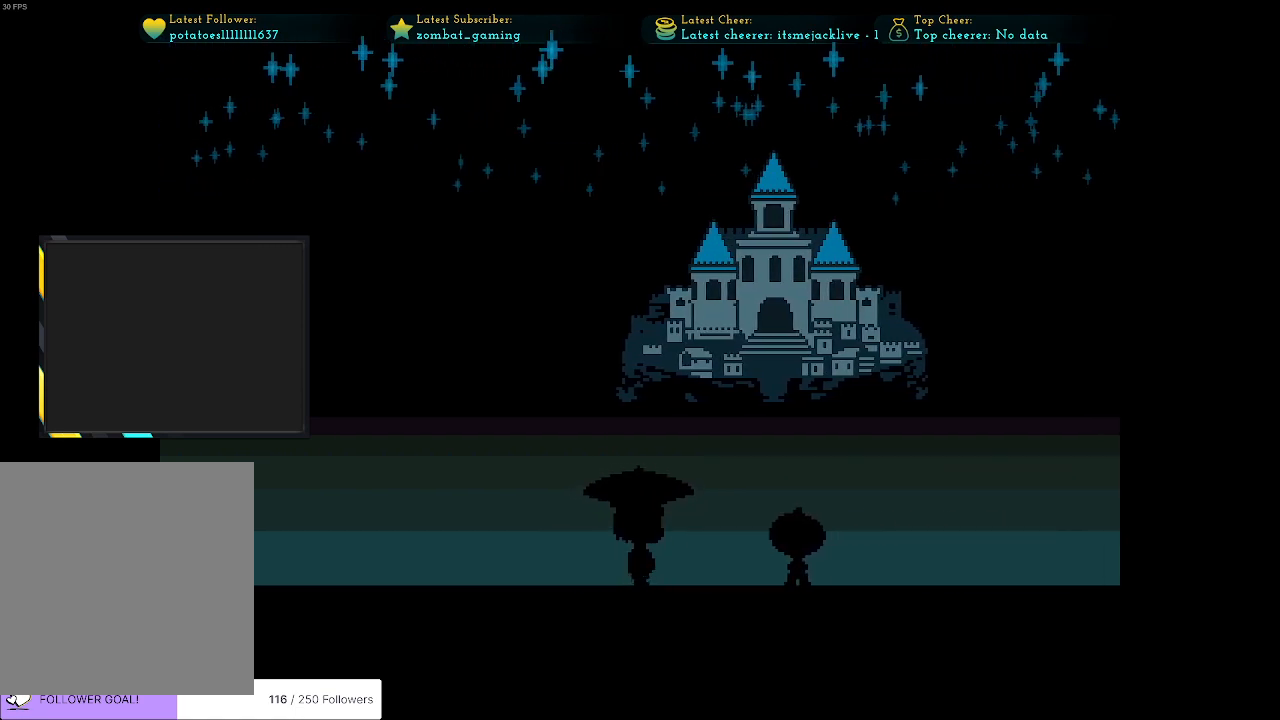
{"keys": ["right"], "events": []}
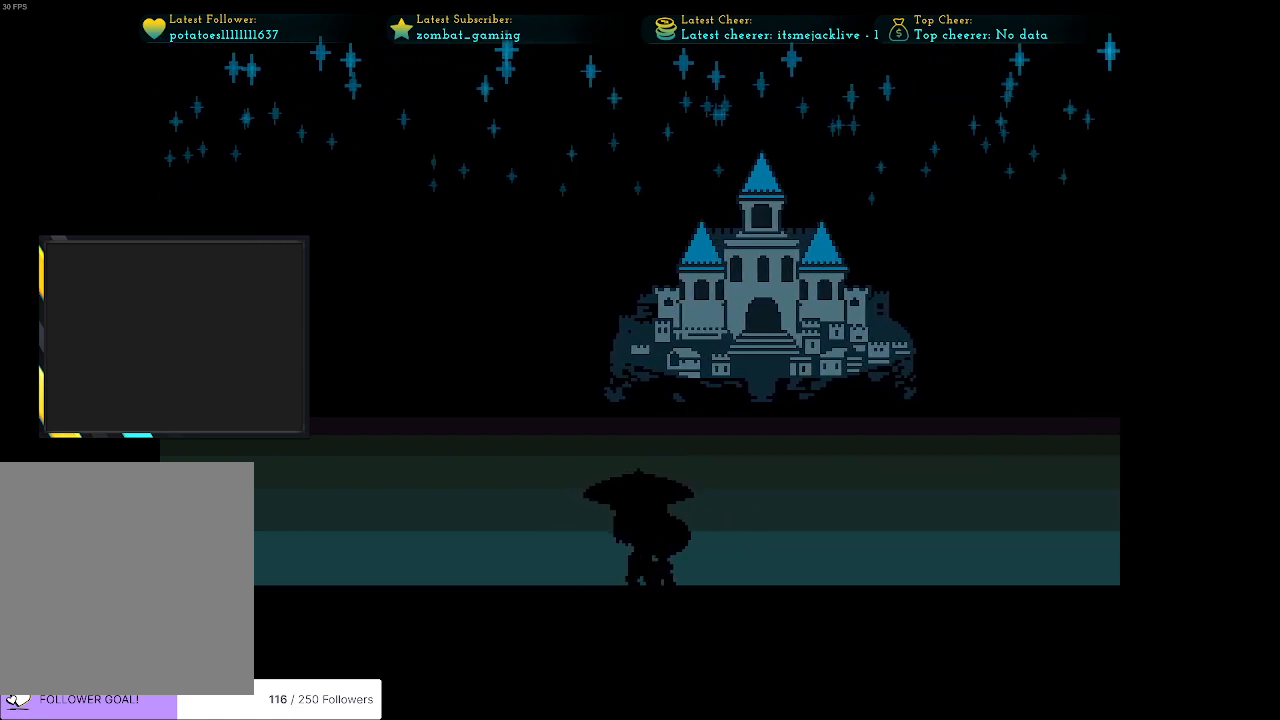
{"keys": ["right"], "events": []}
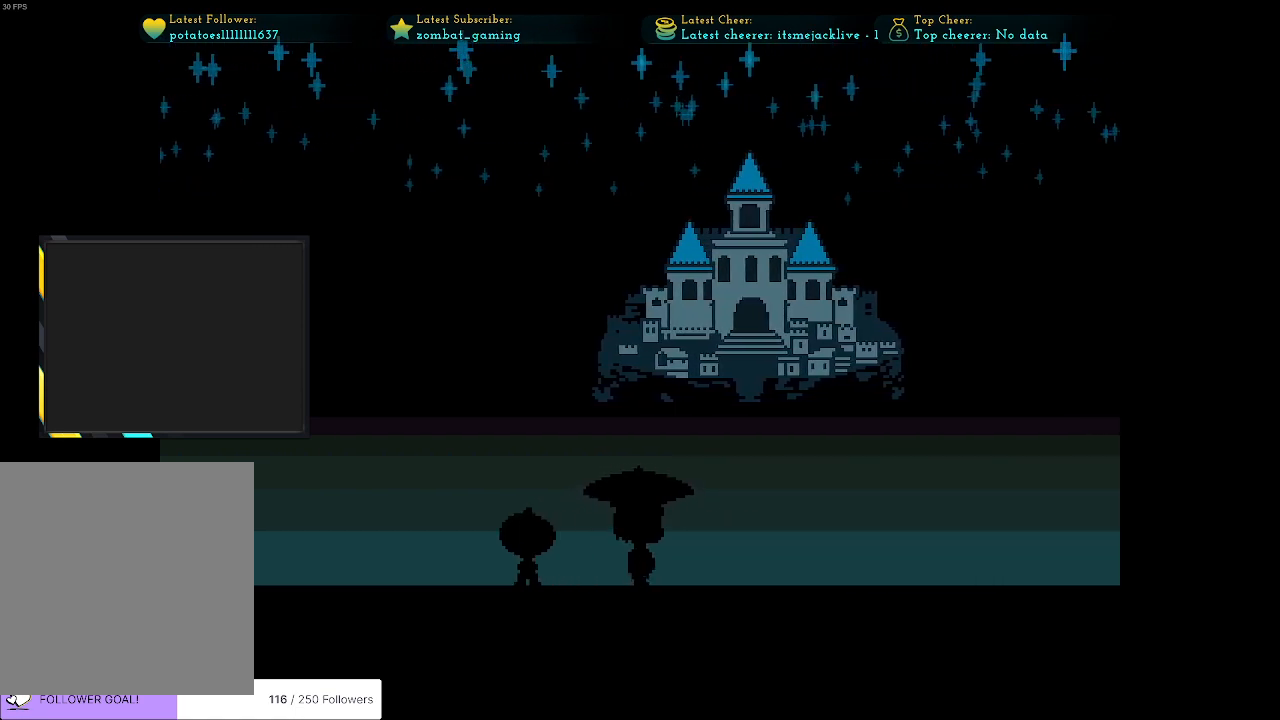
{"keys": ["right"], "events": []}
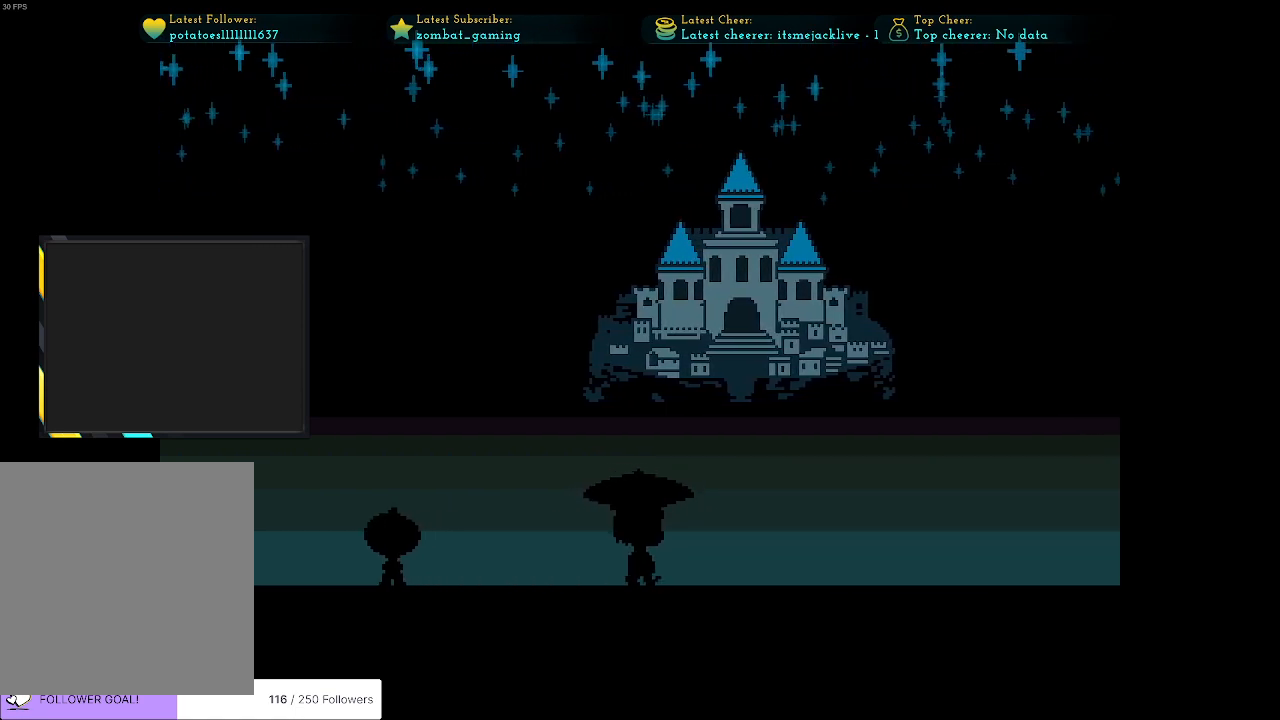
{"keys": ["right"], "events": []}
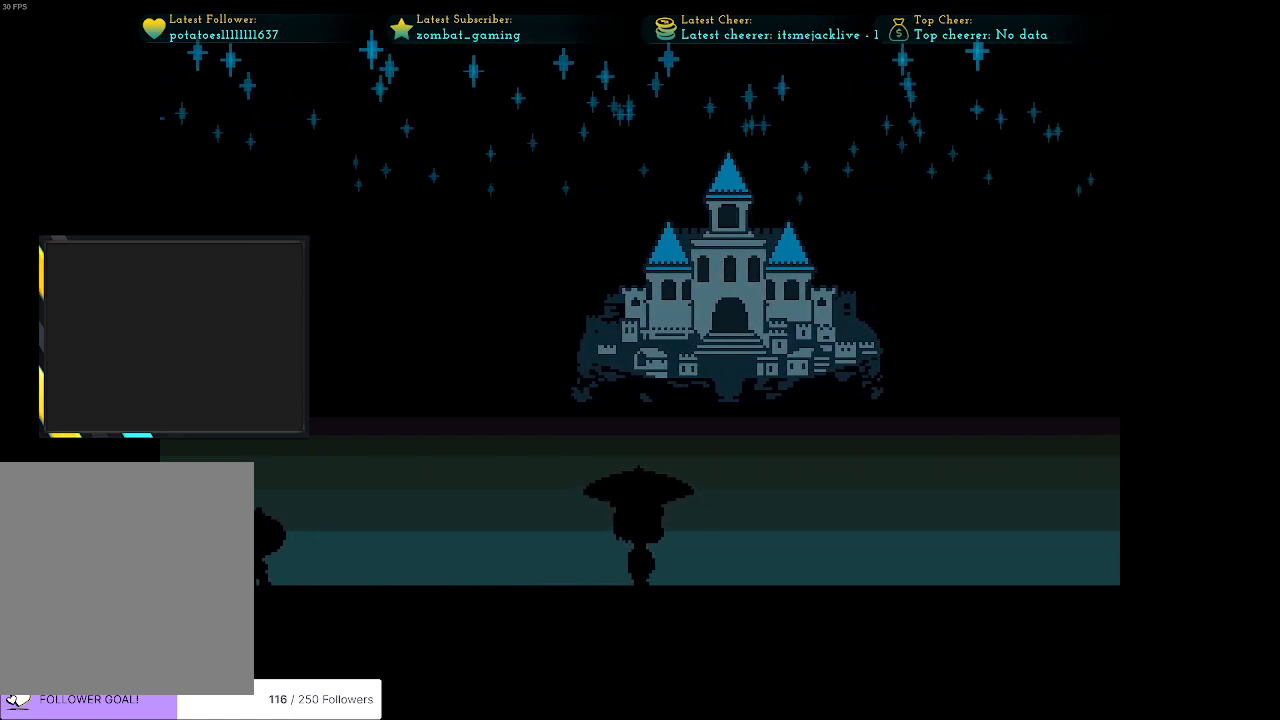
{"keys": ["right"], "events": []}
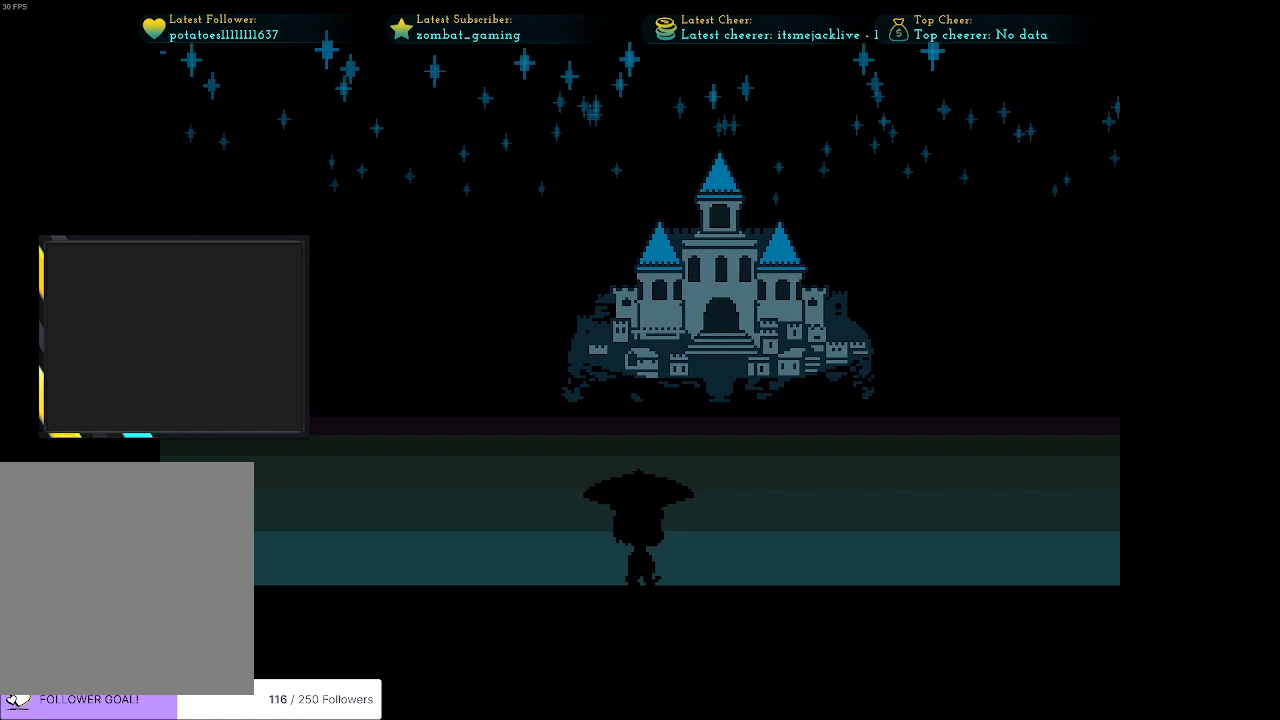
{"keys": ["right"], "events": []}
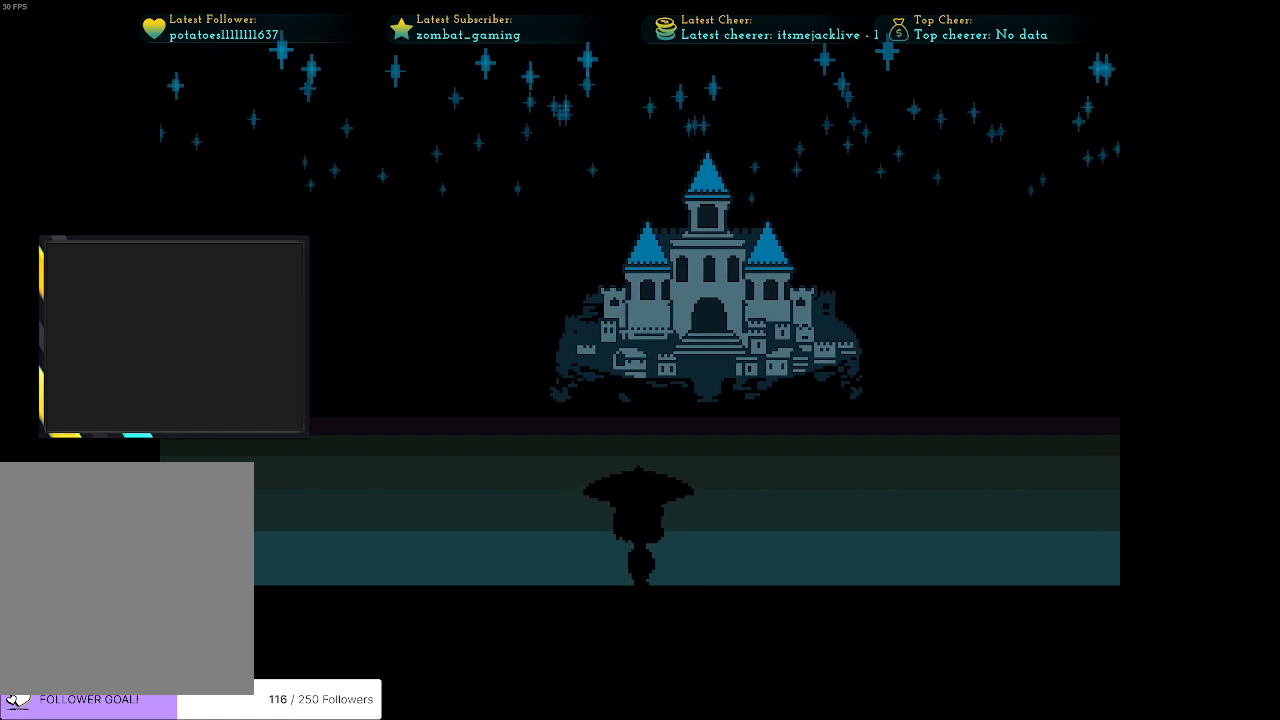
{"keys": ["right"], "events": []}
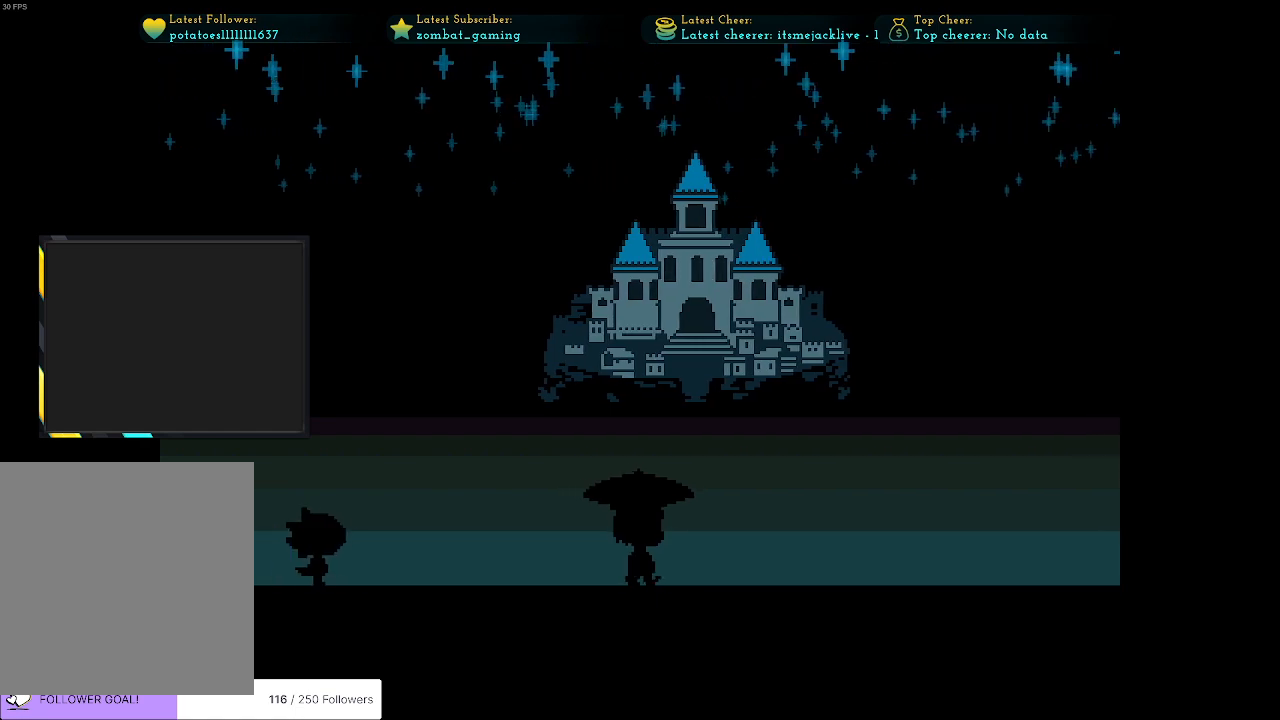
{"keys": ["right"], "events": []}
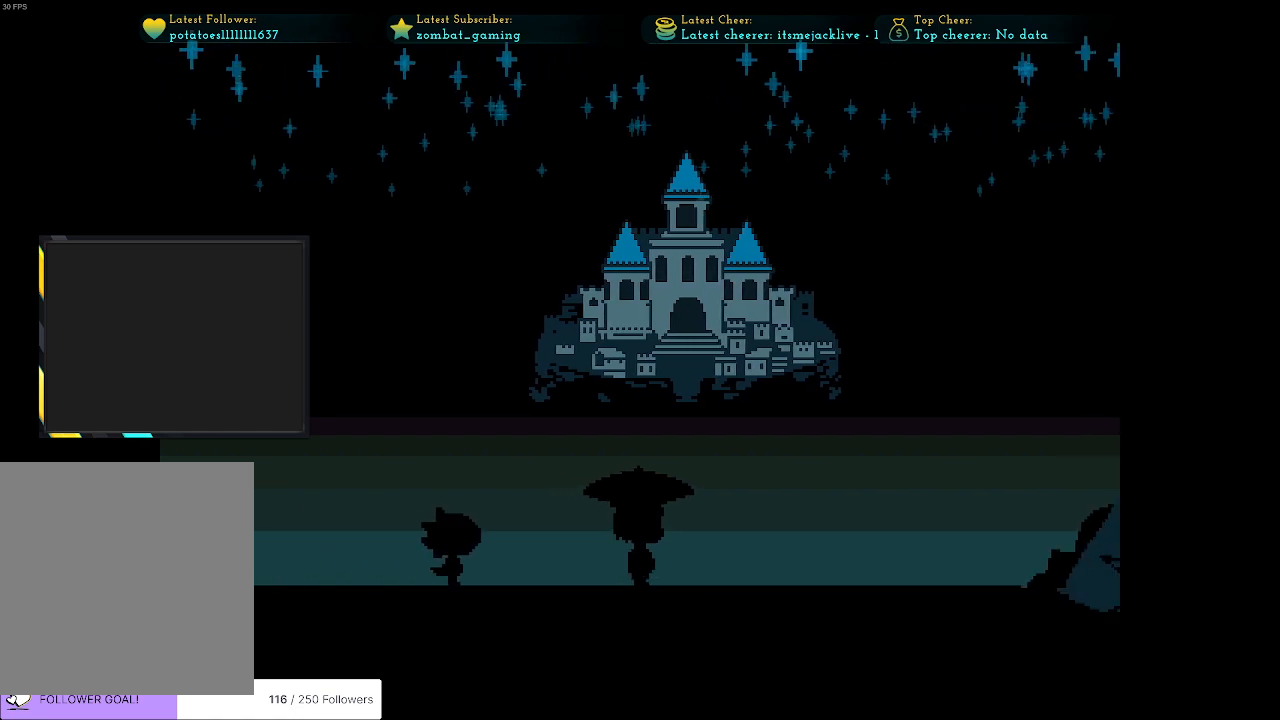
{"keys": ["right"], "events": []}
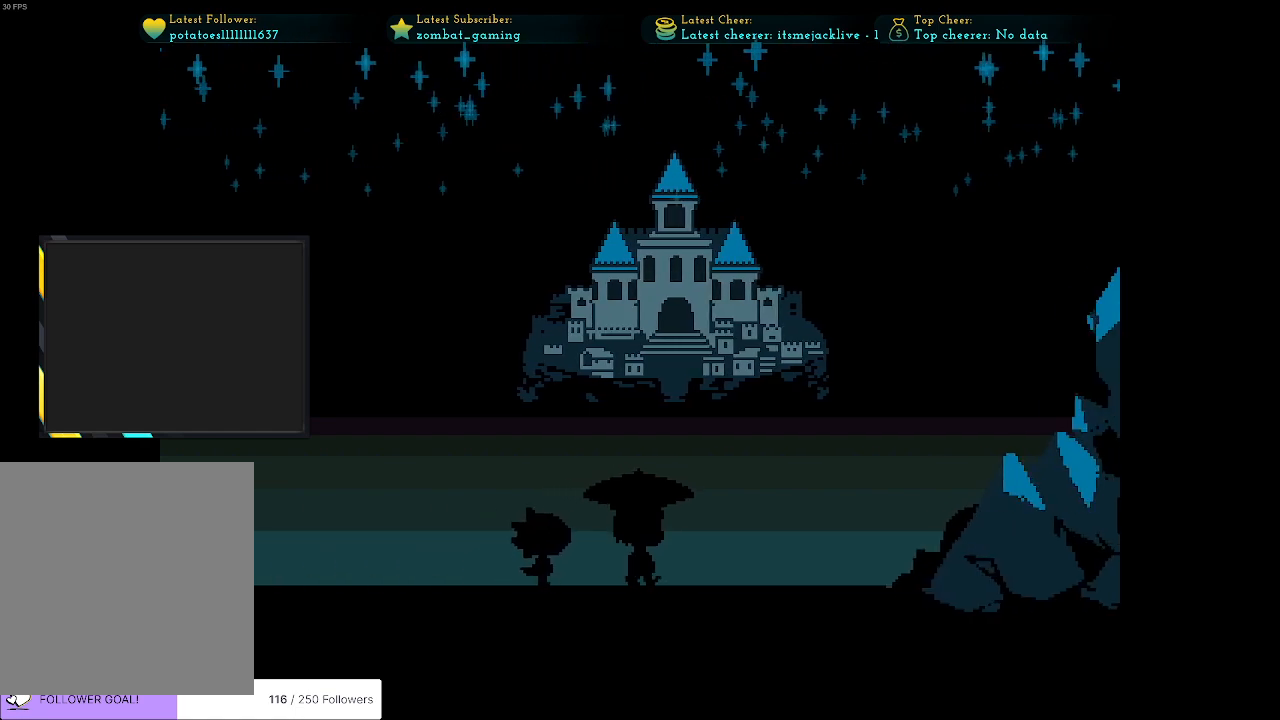
{"keys": ["right"], "events": []}
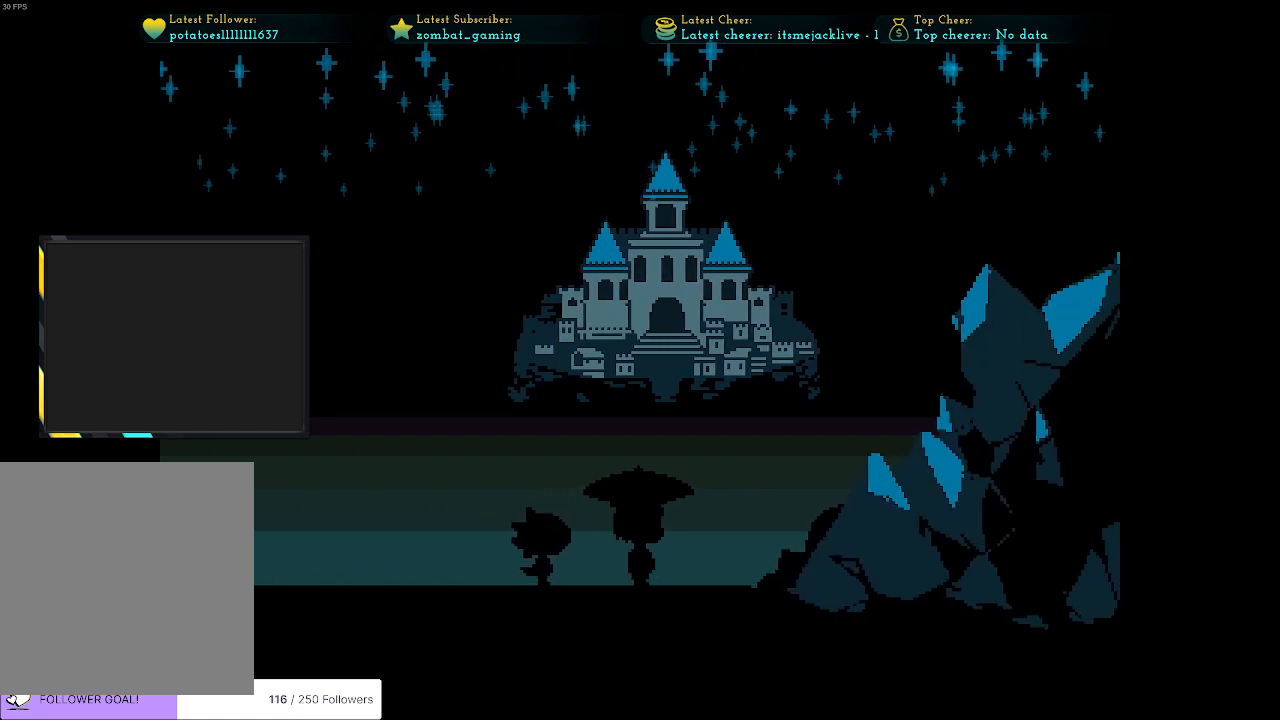
{"keys": ["right"], "events": []}
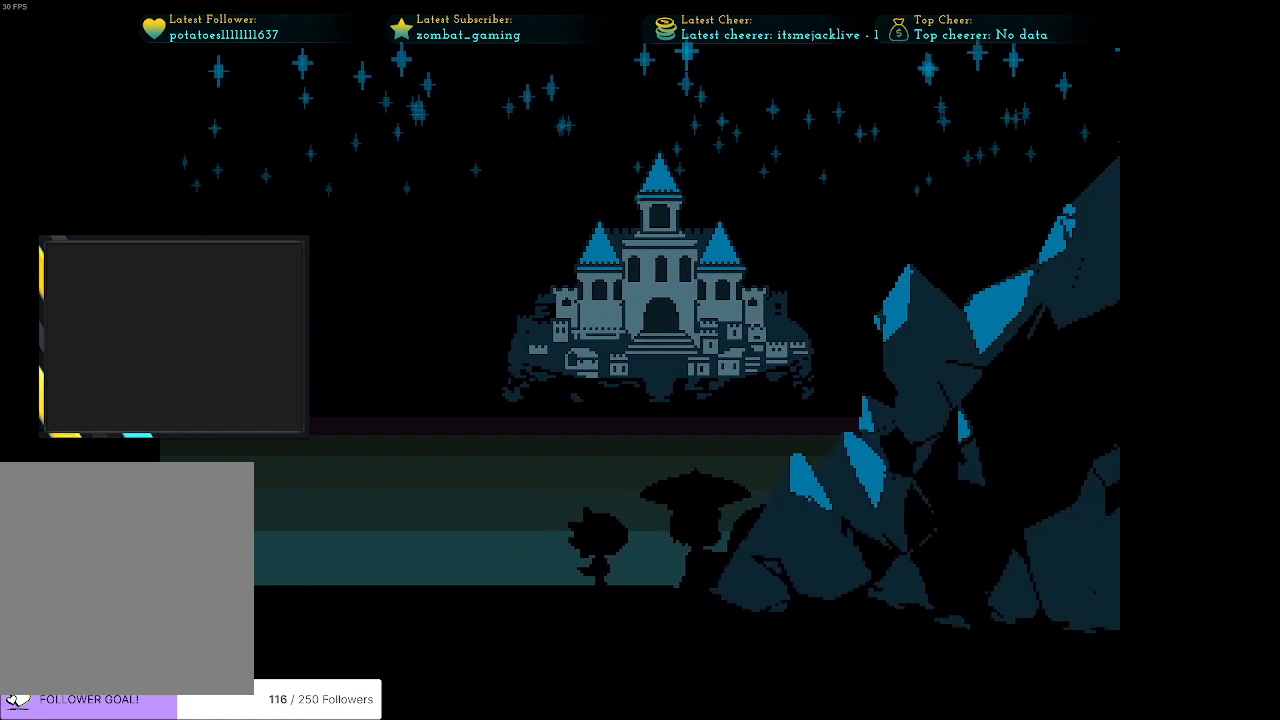
{"keys": ["right"], "events": []}
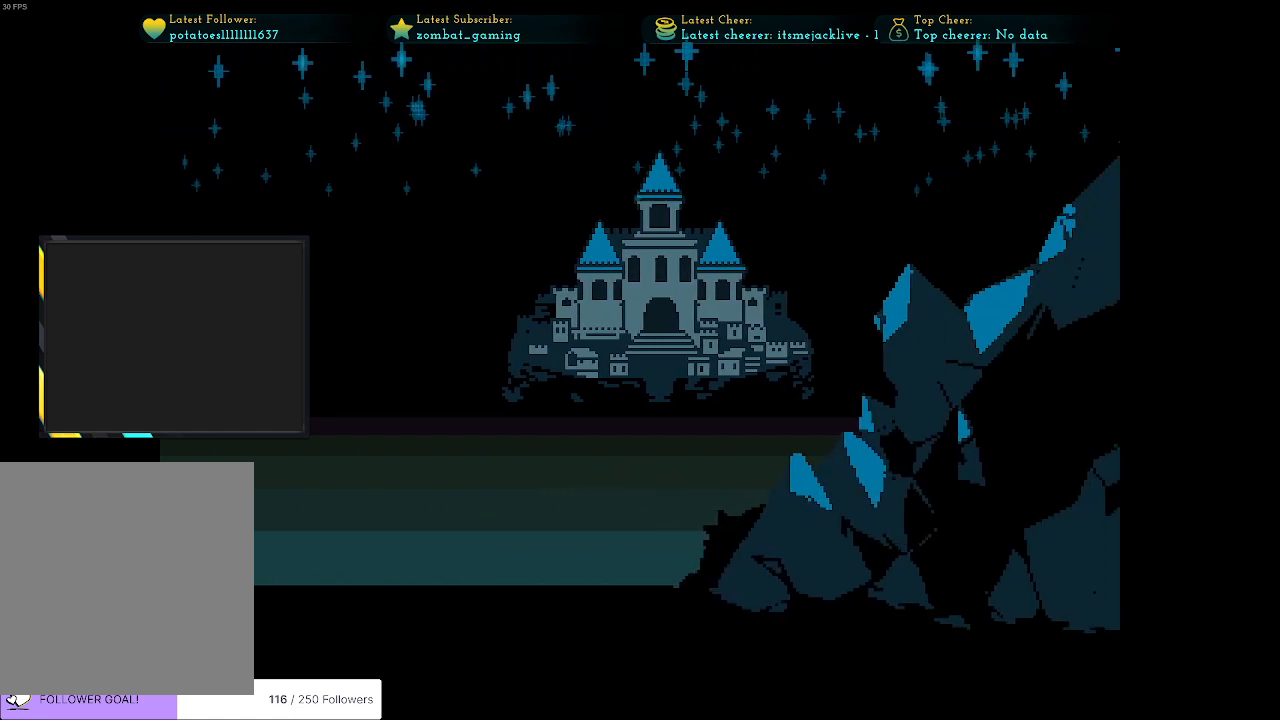
{"keys": ["right"], "events": []}
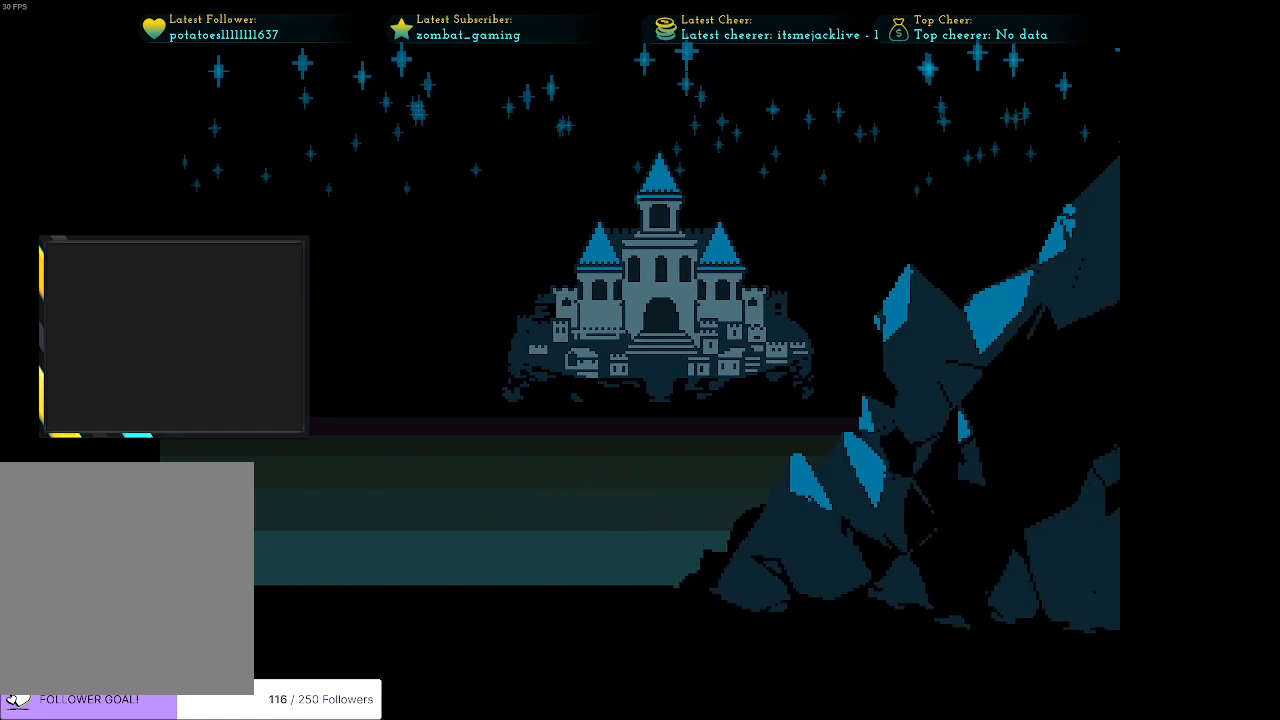
{"keys": ["right"], "events": []}
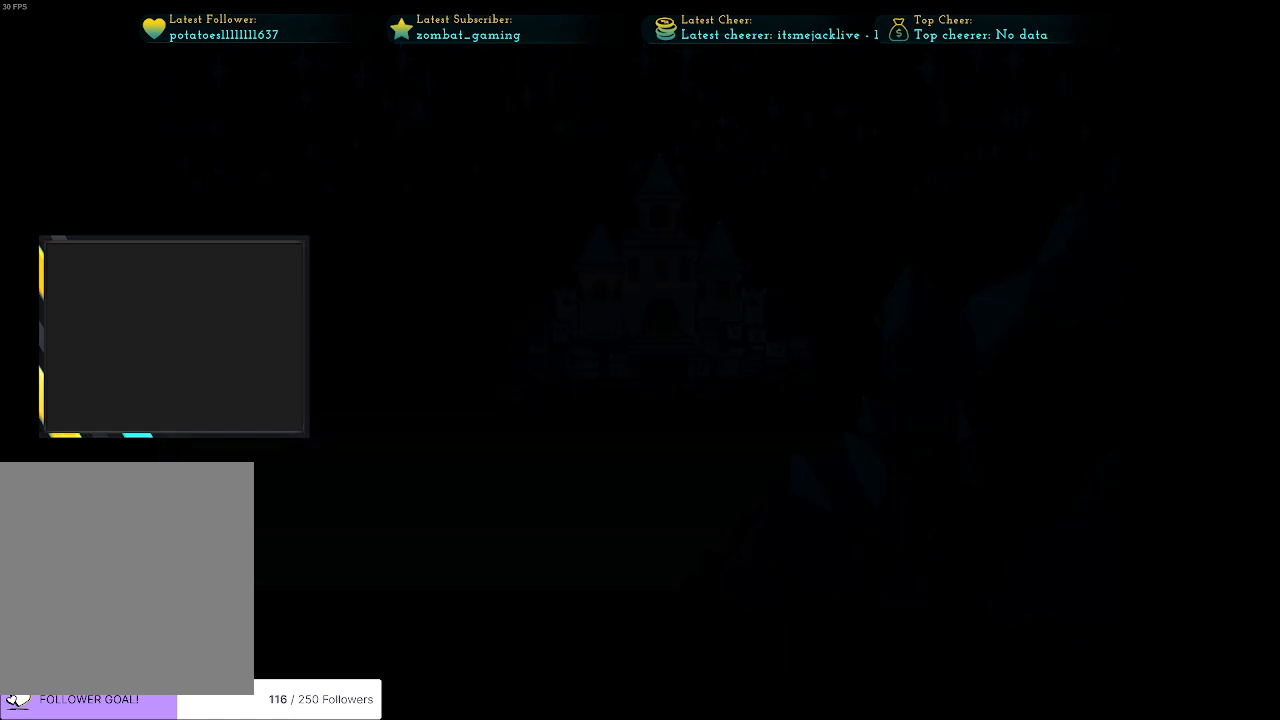
{"keys": ["right"], "events": []}
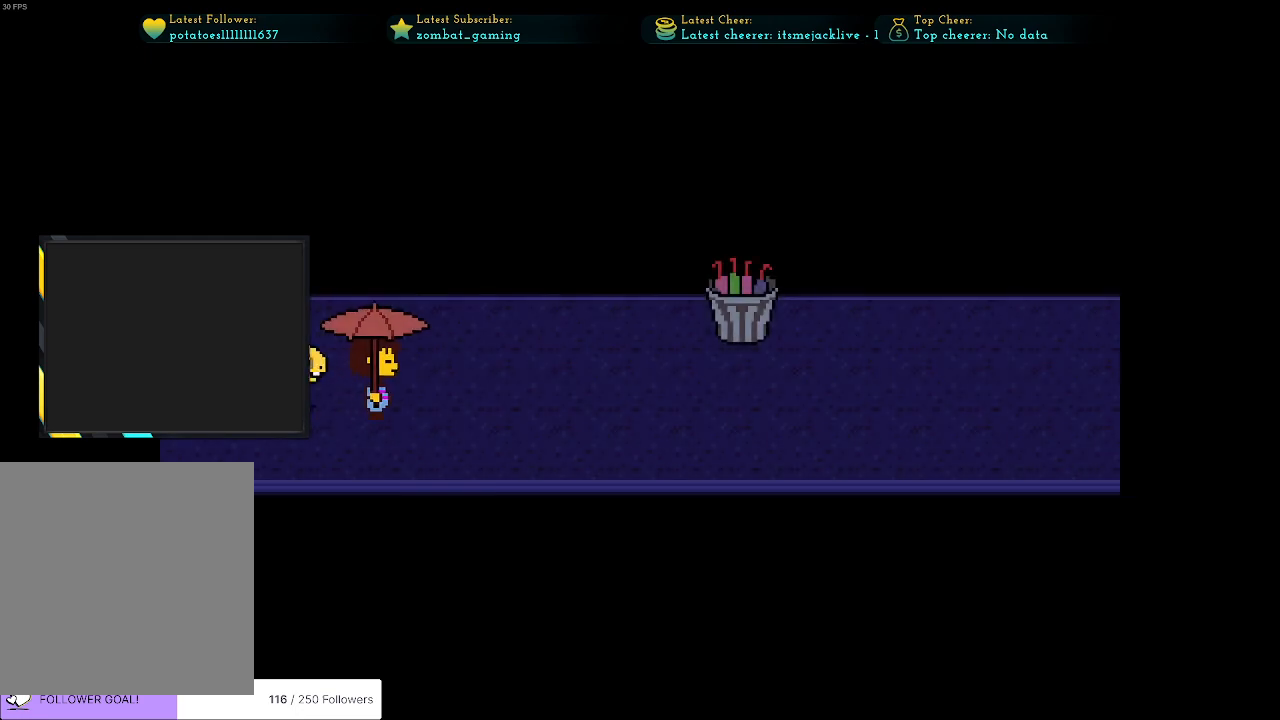
{"keys": ["right"], "events": []}
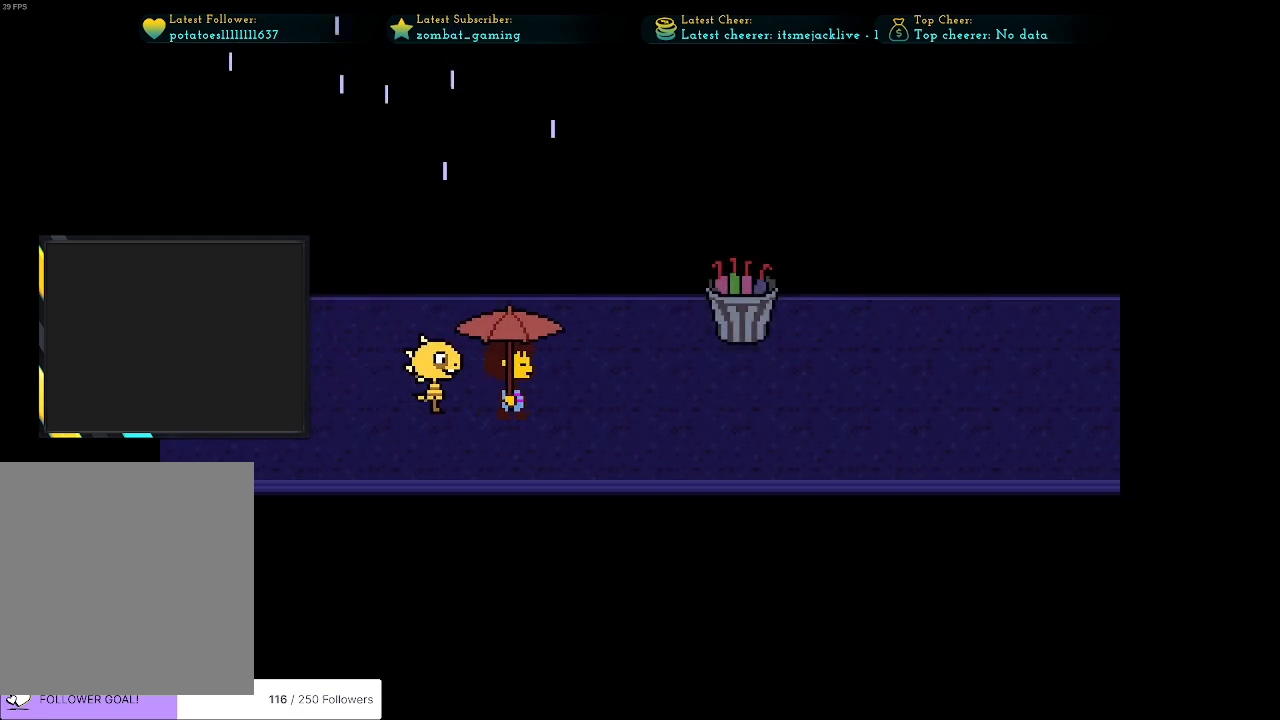
{"keys": ["right"], "events": []}
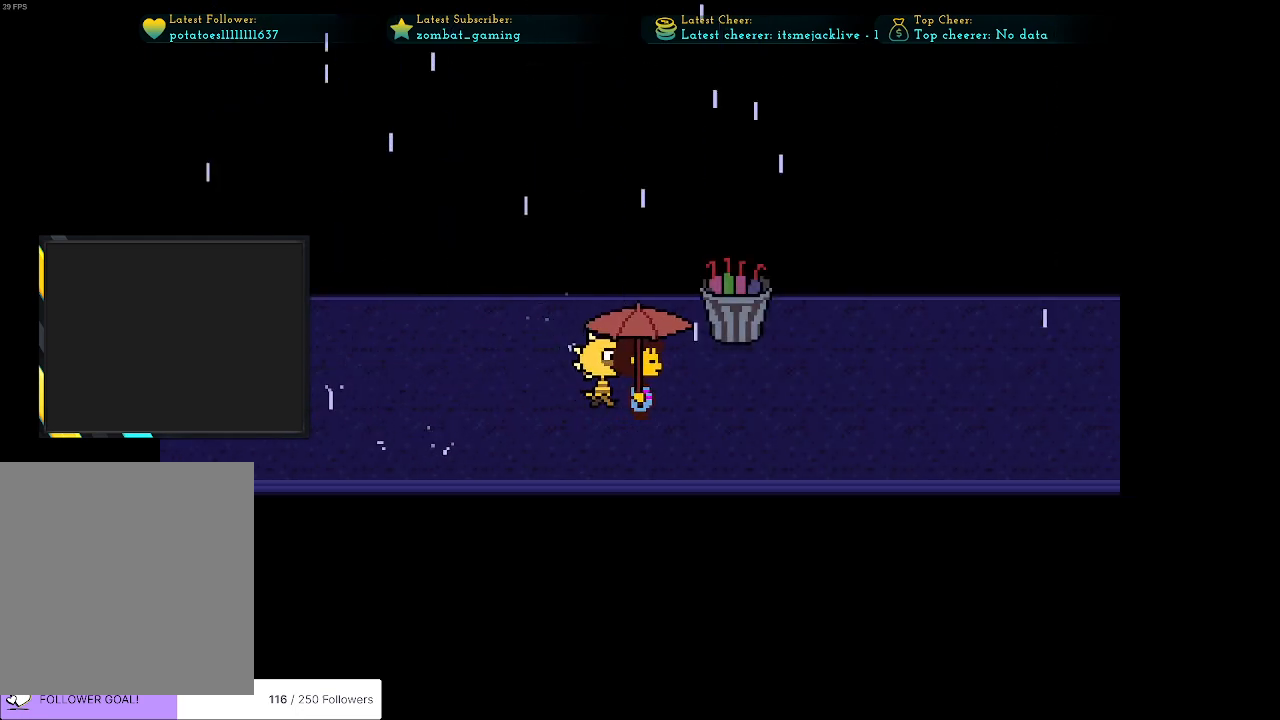
{"keys": ["up", "z"], "events": [[283, "up", "down"], [333, "right", "up"], [466, "z", "down"]]}